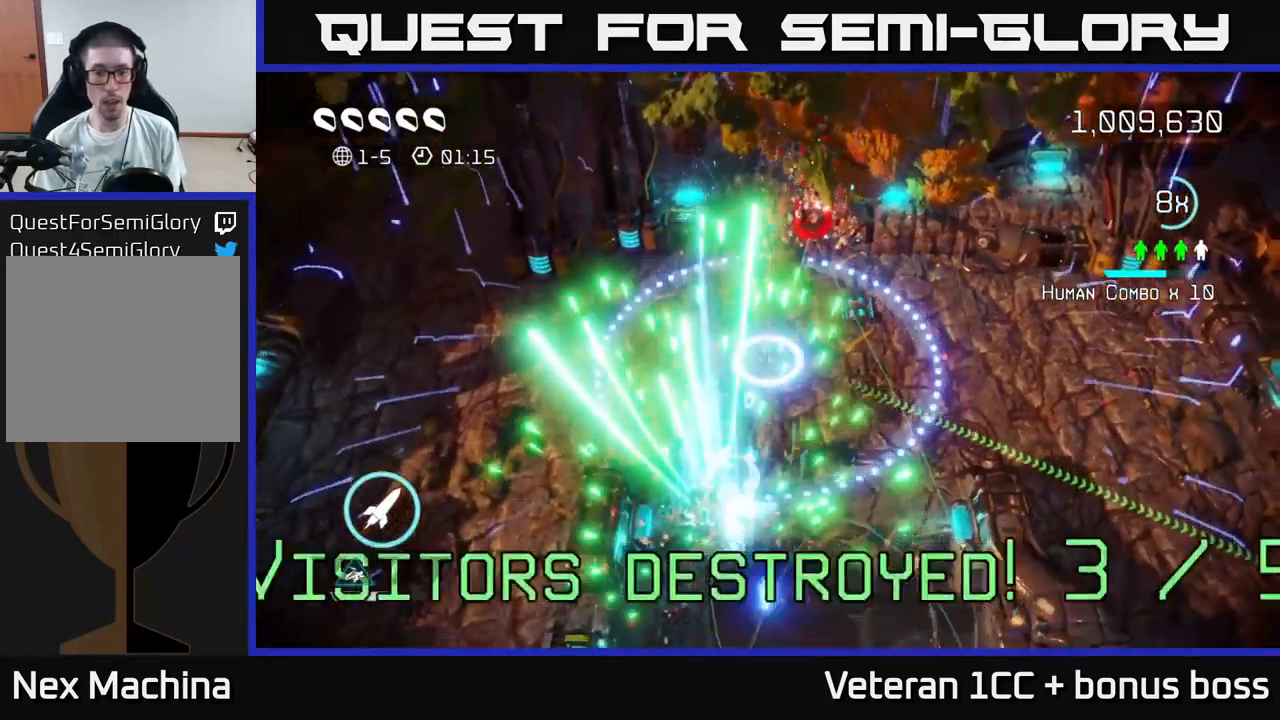
Gameplay with a controller (Xbox layout); each line is a JSON object with the inputs held at the frame after it. "events" lists button and stick changes between this image and that frame as [ms after this image, input, new state], when the widget could be followed in between. Not read: L3 R3.
{"buttons": [], "left_stick": "right", "right_stick": "down-right", "events": [[133, "left_stick", "down-right"], [250, "right_stick", "right"], [266, "left_stick", "right"], [450, "right_stick", "down-right"]]}
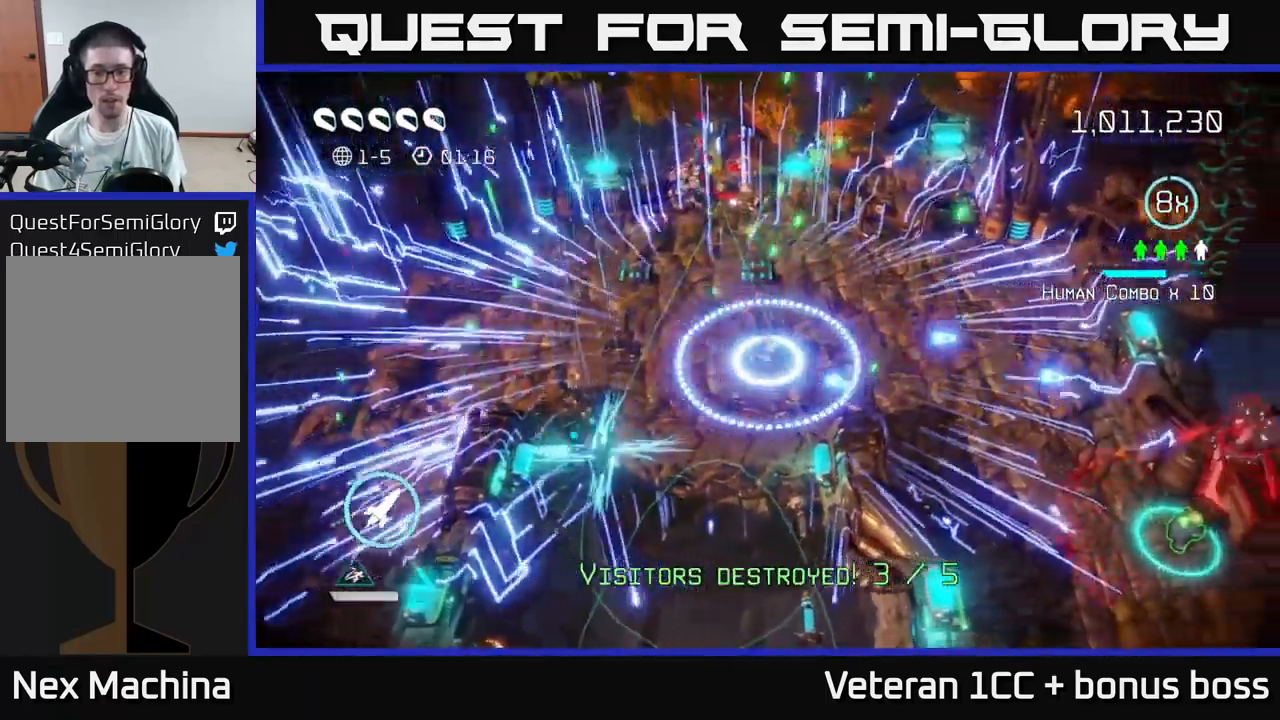
{"buttons": [], "left_stick": "down-right", "right_stick": "center", "events": [[50, "right_stick", "center"], [250, "left_stick", "down-right"], [300, "L2", "down"], [433, "L2", "up"]]}
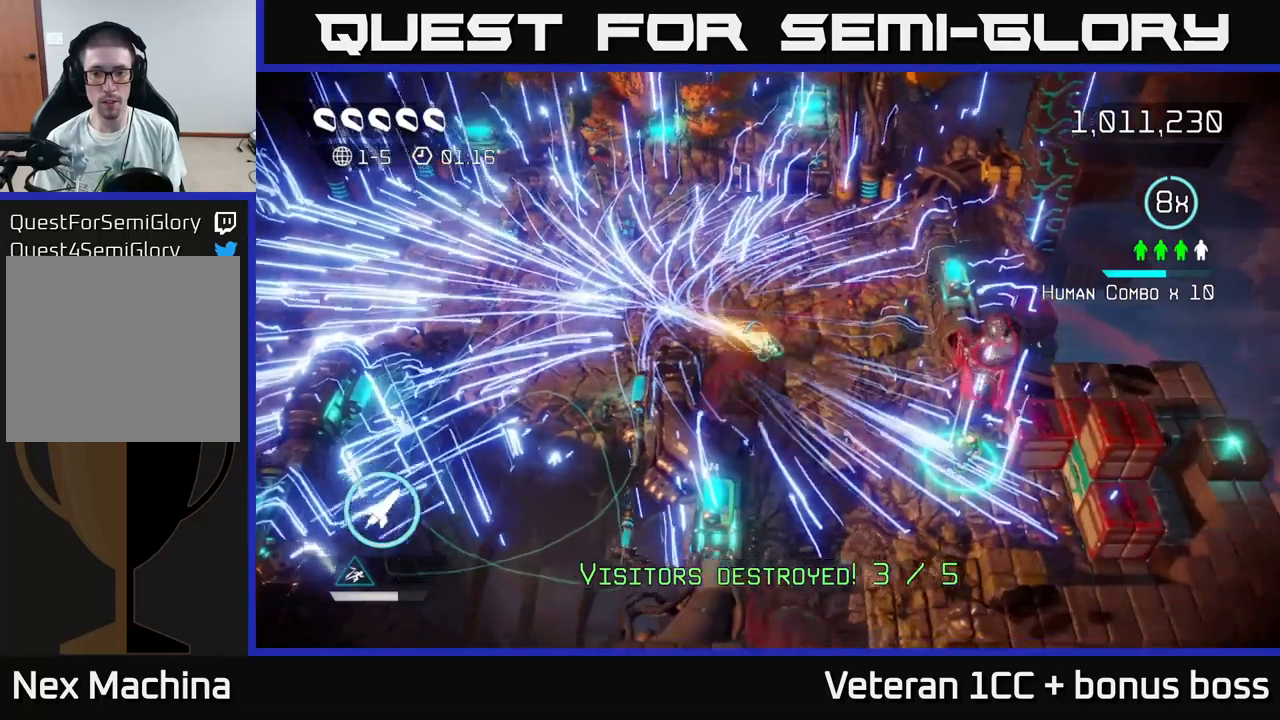
{"buttons": [], "left_stick": "down", "right_stick": "center", "events": [[33, "L2", "down"], [150, "L2", "up"], [267, "L2", "down"], [400, "L2", "up"], [500, "left_stick", "down"]]}
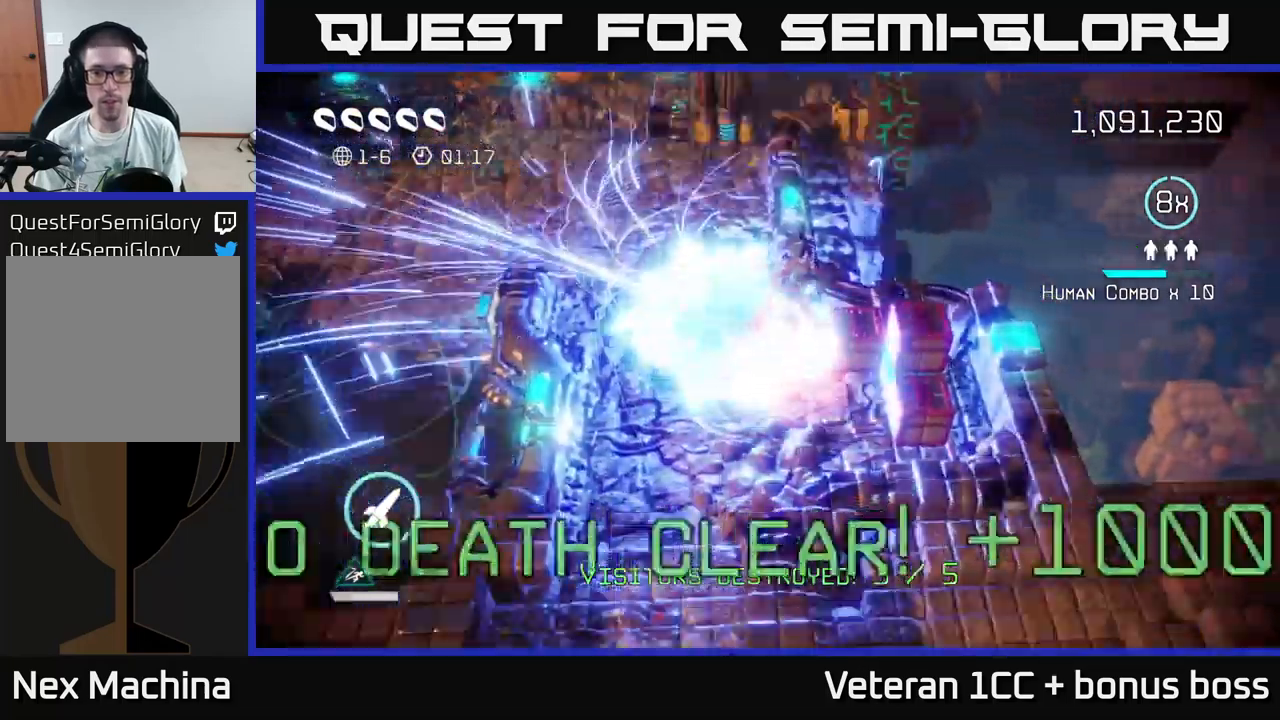
{"buttons": [], "left_stick": "center", "right_stick": "center", "events": [[133, "left_stick", "down-right"], [300, "left_stick", "center"]]}
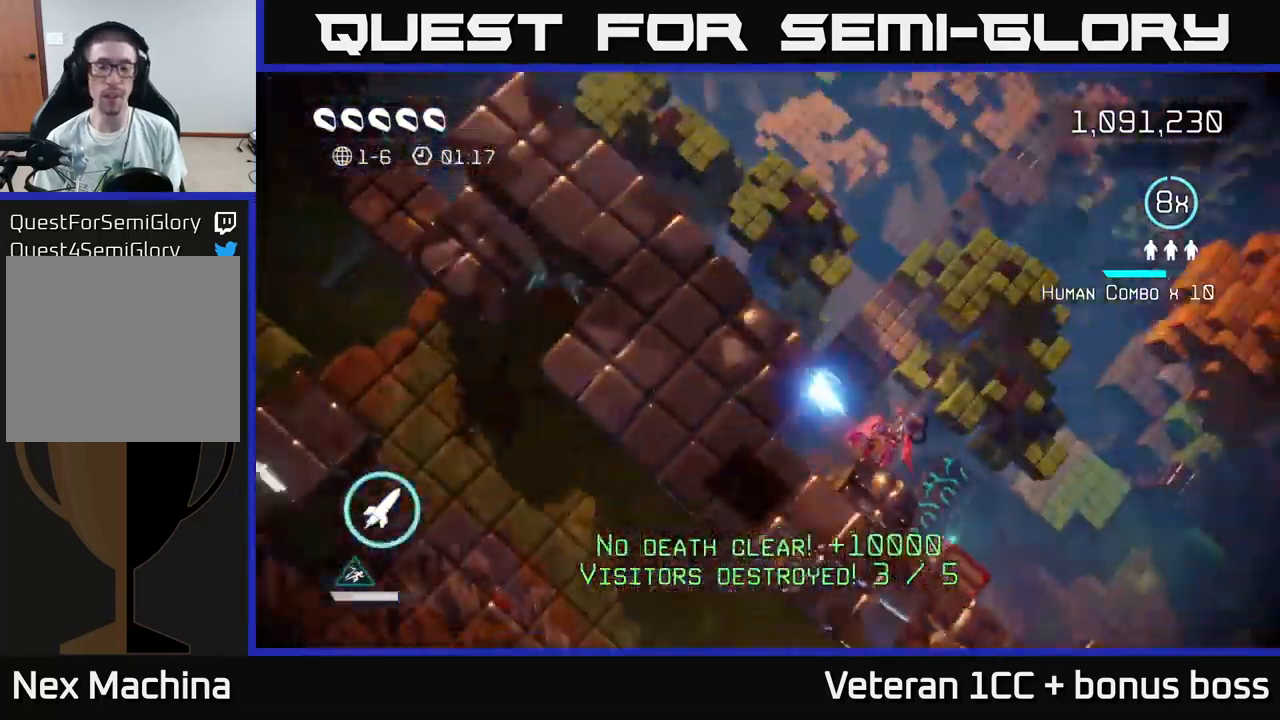
{"buttons": [], "left_stick": "center", "right_stick": "up", "events": [[400, "right_stick", "up"]]}
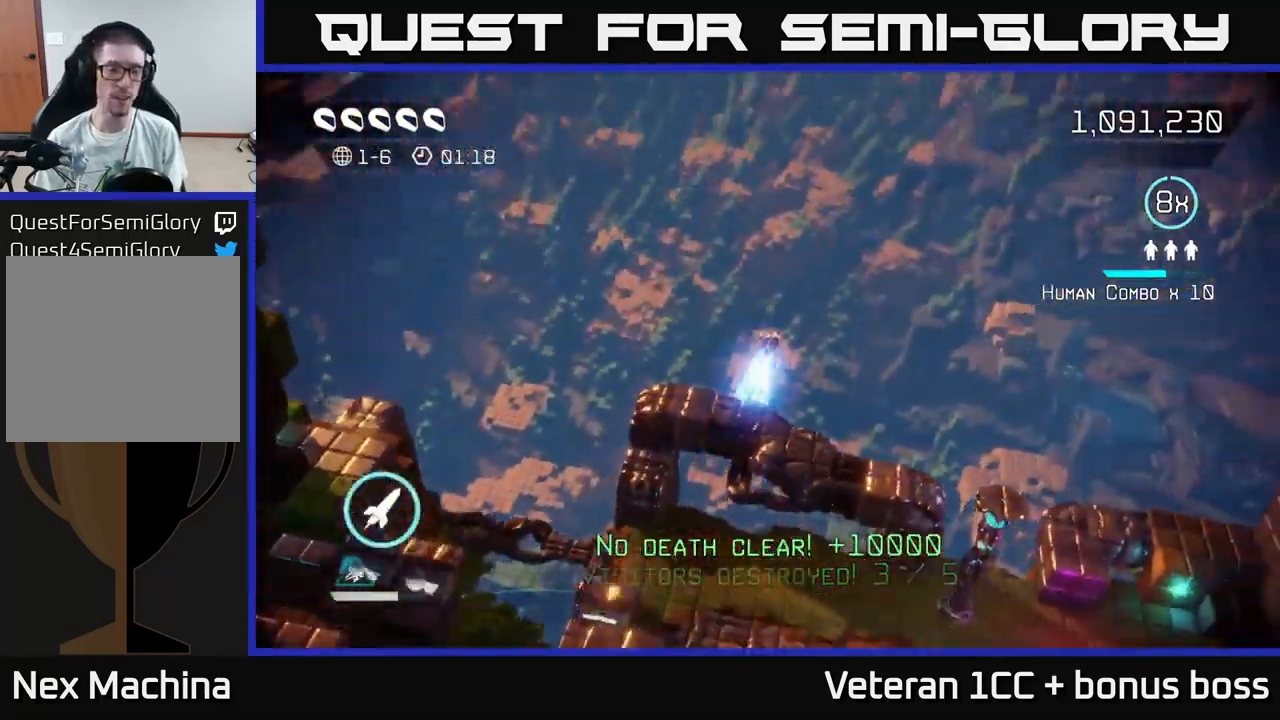
{"buttons": [], "left_stick": "center", "right_stick": "up-right", "events": [[100, "right_stick", "up-right"], [233, "right_stick", "right"], [367, "left_stick", "down-right"], [367, "right_stick", "up-right"], [467, "left_stick", "center"]]}
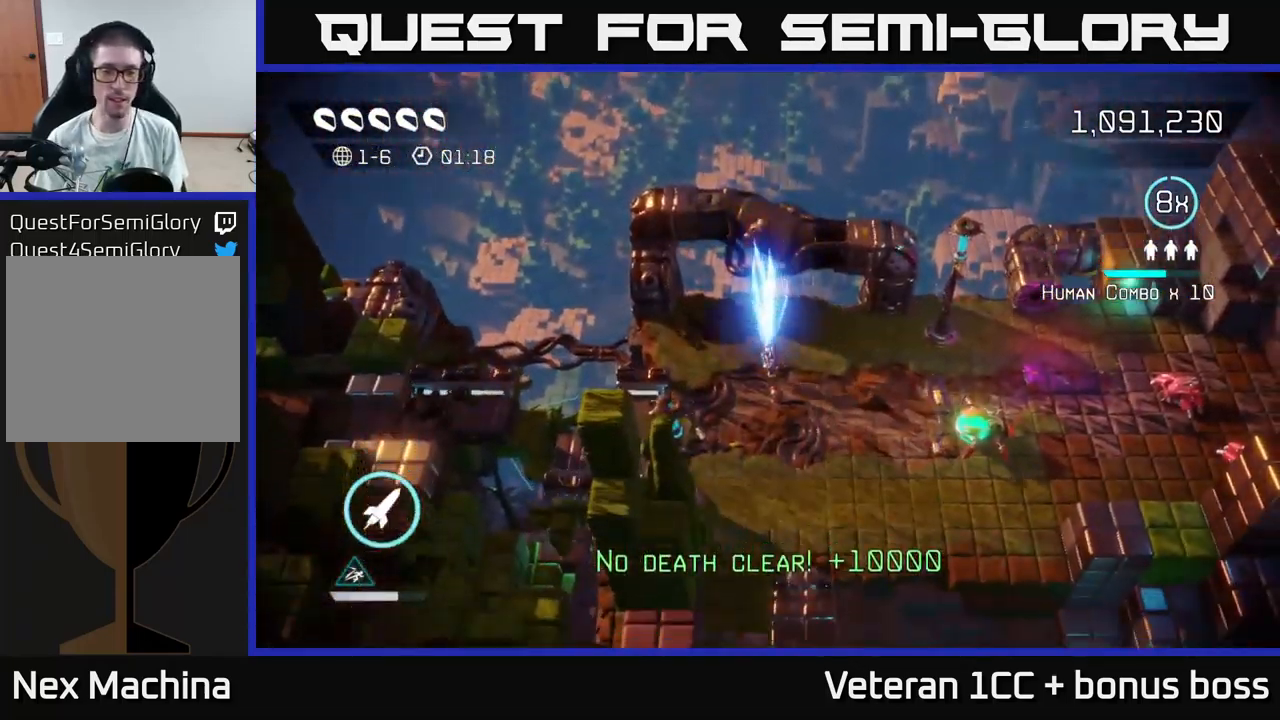
{"buttons": [], "left_stick": "right", "right_stick": "up-right", "events": [[100, "left_stick", "up-right"], [500, "left_stick", "right"]]}
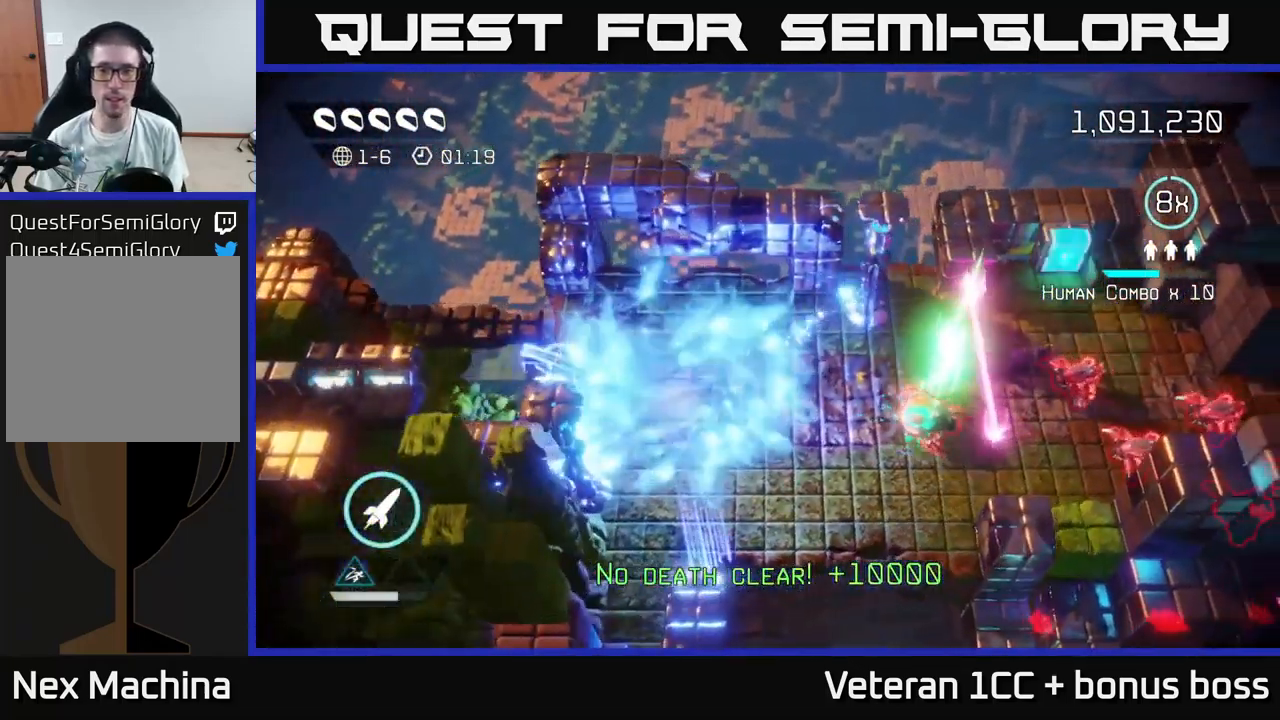
{"buttons": [], "left_stick": "center", "right_stick": "right", "events": [[167, "left_stick", "down-right"], [200, "right_stick", "right"], [467, "left_stick", "center"]]}
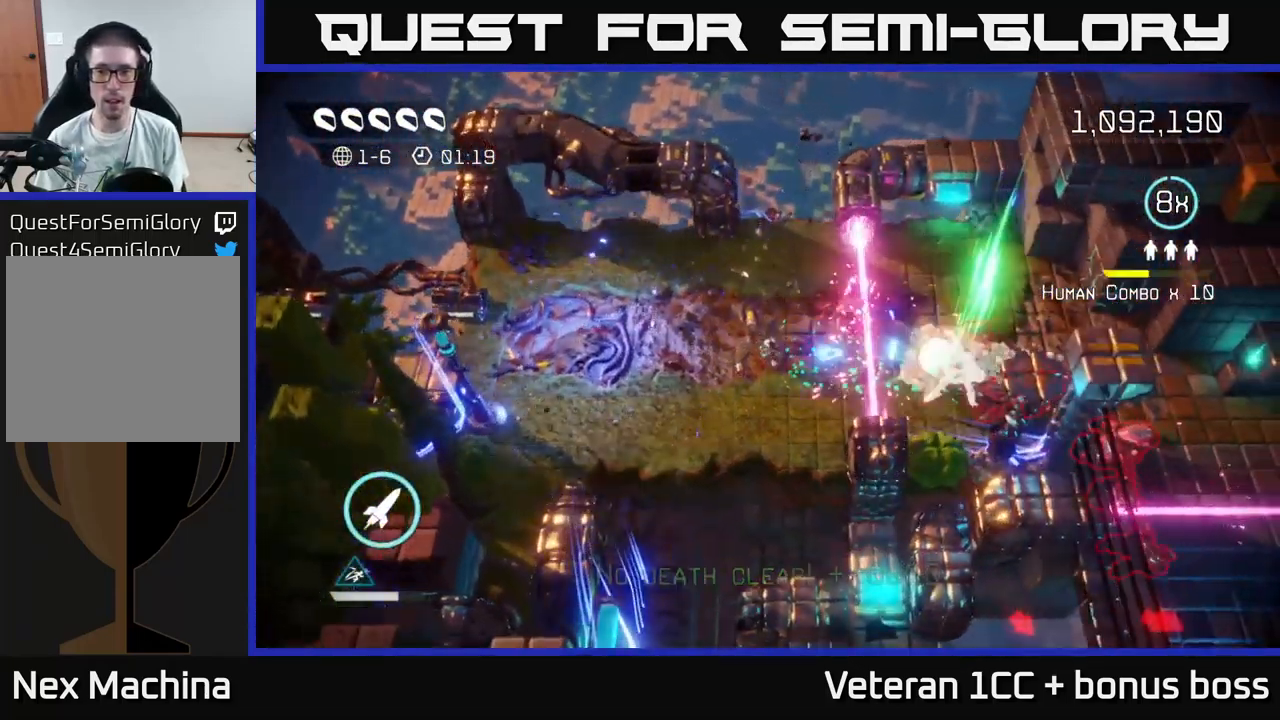
{"buttons": [], "left_stick": "down-left", "right_stick": "right", "events": [[17, "left_stick", "left"], [117, "left_stick", "center"], [200, "left_stick", "right"], [367, "left_stick", "left"], [467, "left_stick", "down-left"]]}
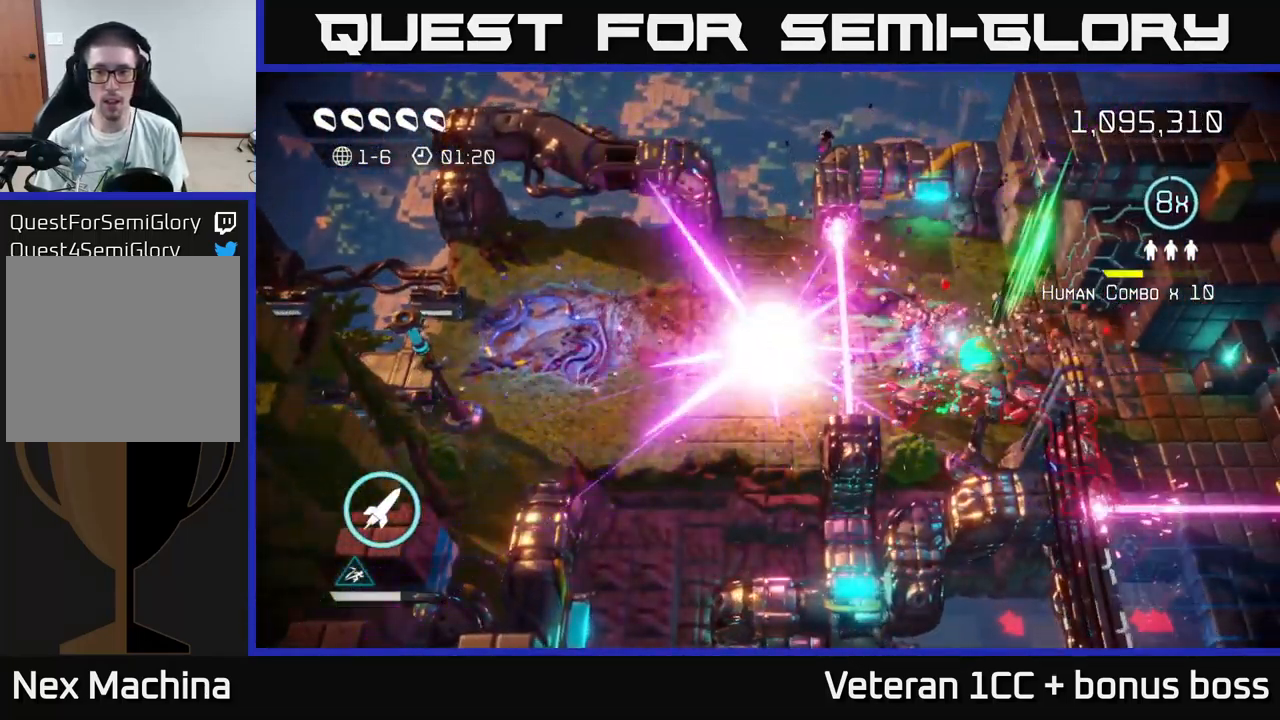
{"buttons": [], "left_stick": "center", "right_stick": "center", "events": [[350, "left_stick", "center"], [450, "right_stick", "center"]]}
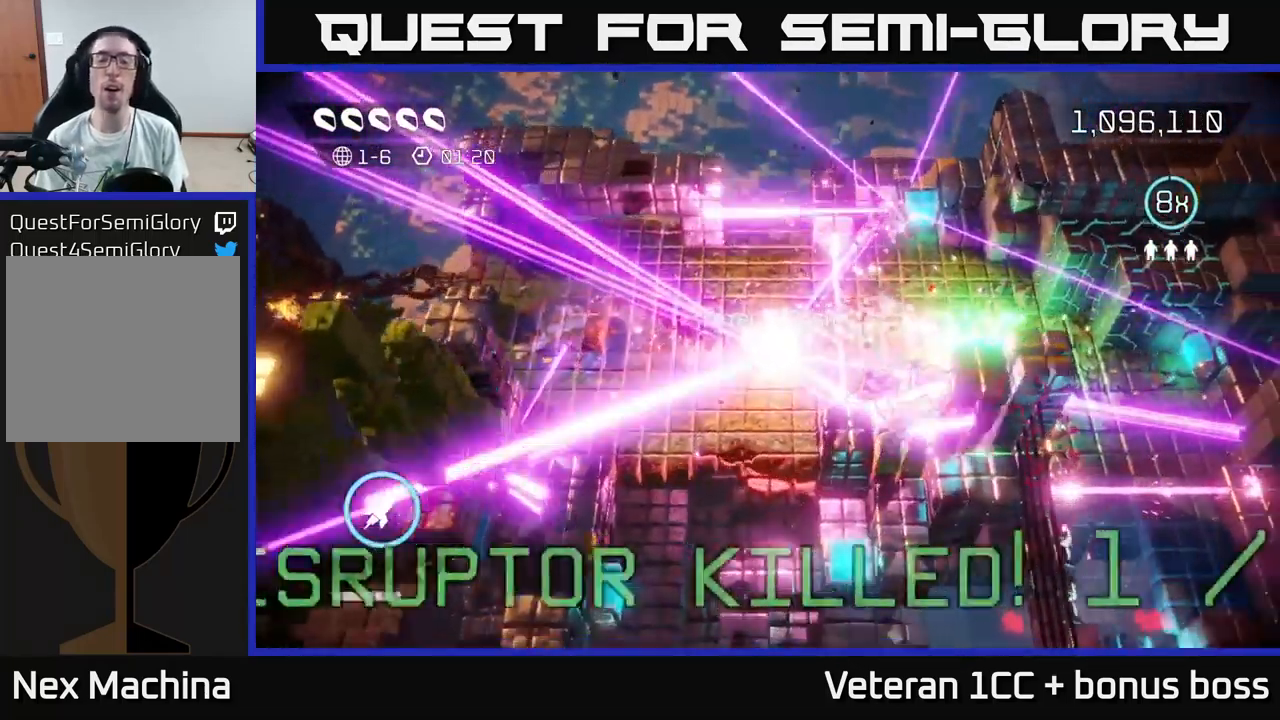
{"buttons": [], "left_stick": "center", "right_stick": "center", "events": [[50, "START", "down"], [217, "START", "up"]]}
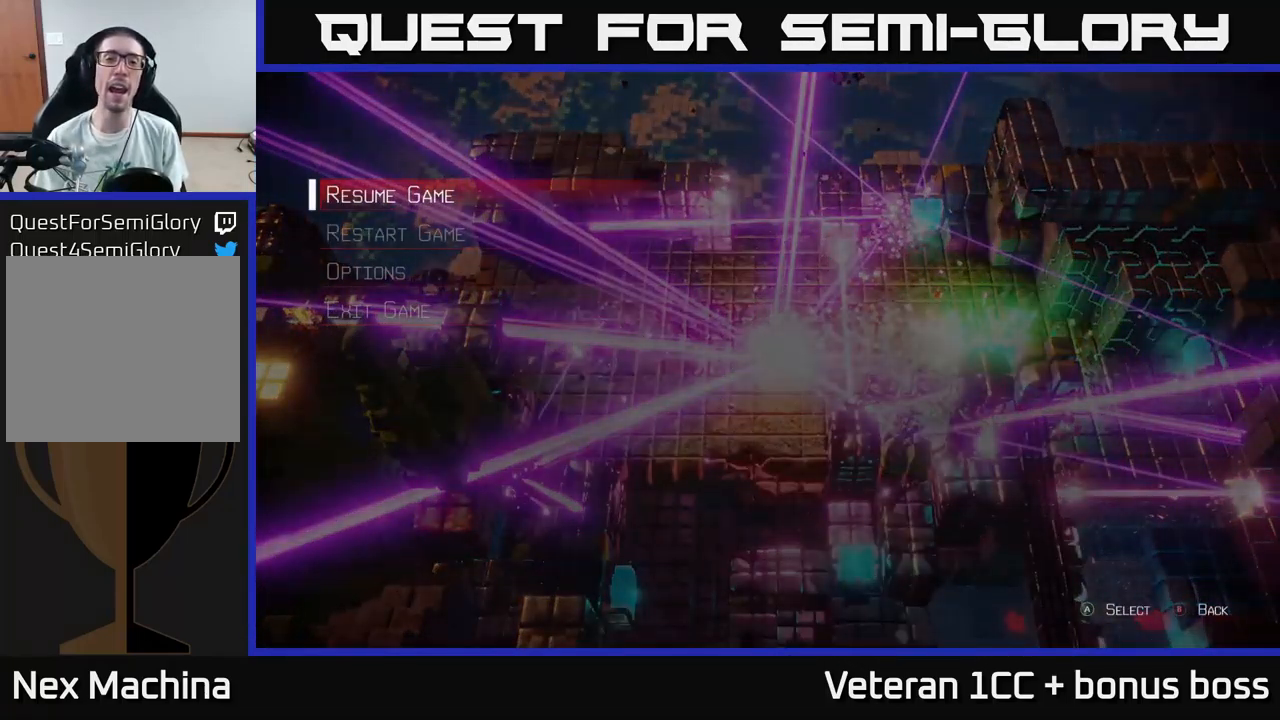
{"buttons": [], "left_stick": "center", "right_stick": "center", "events": [[233, "left_stick", "down"], [350, "left_stick", "center"], [367, "A", "down"], [483, "A", "up"]]}
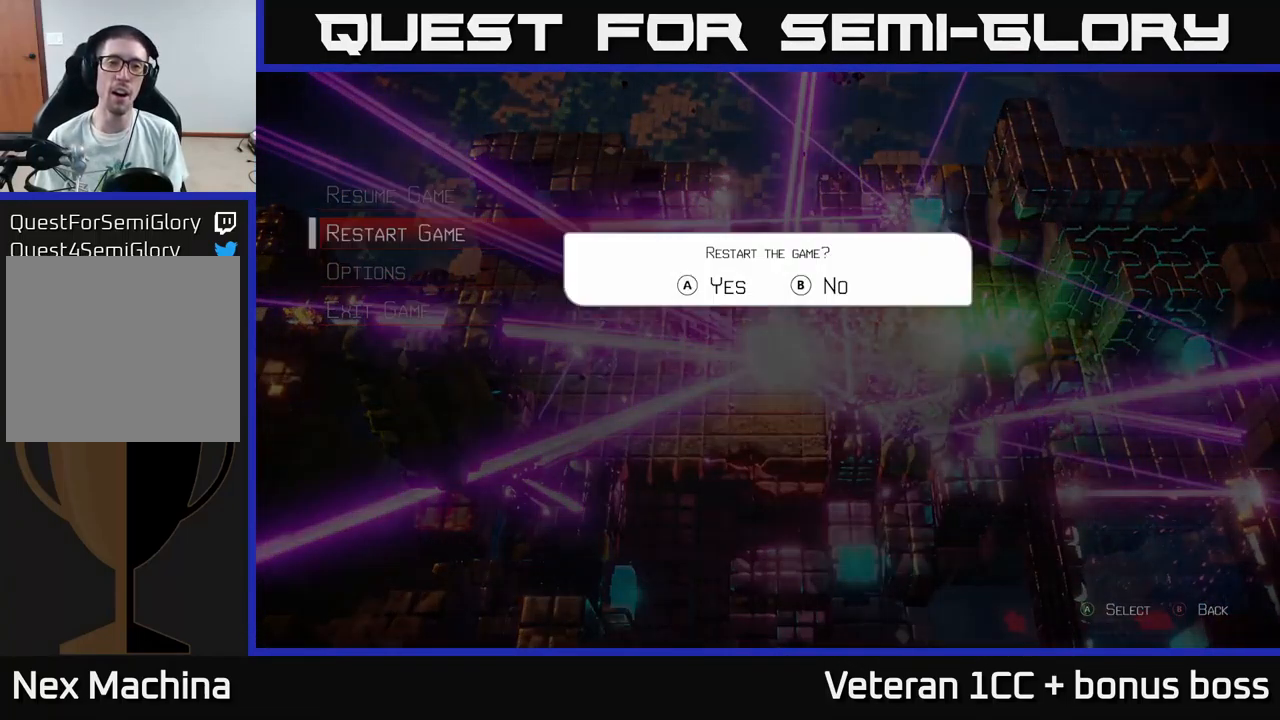
{"buttons": [], "left_stick": "center", "right_stick": "center", "events": [[199, "A", "down"], [383, "A", "up"]]}
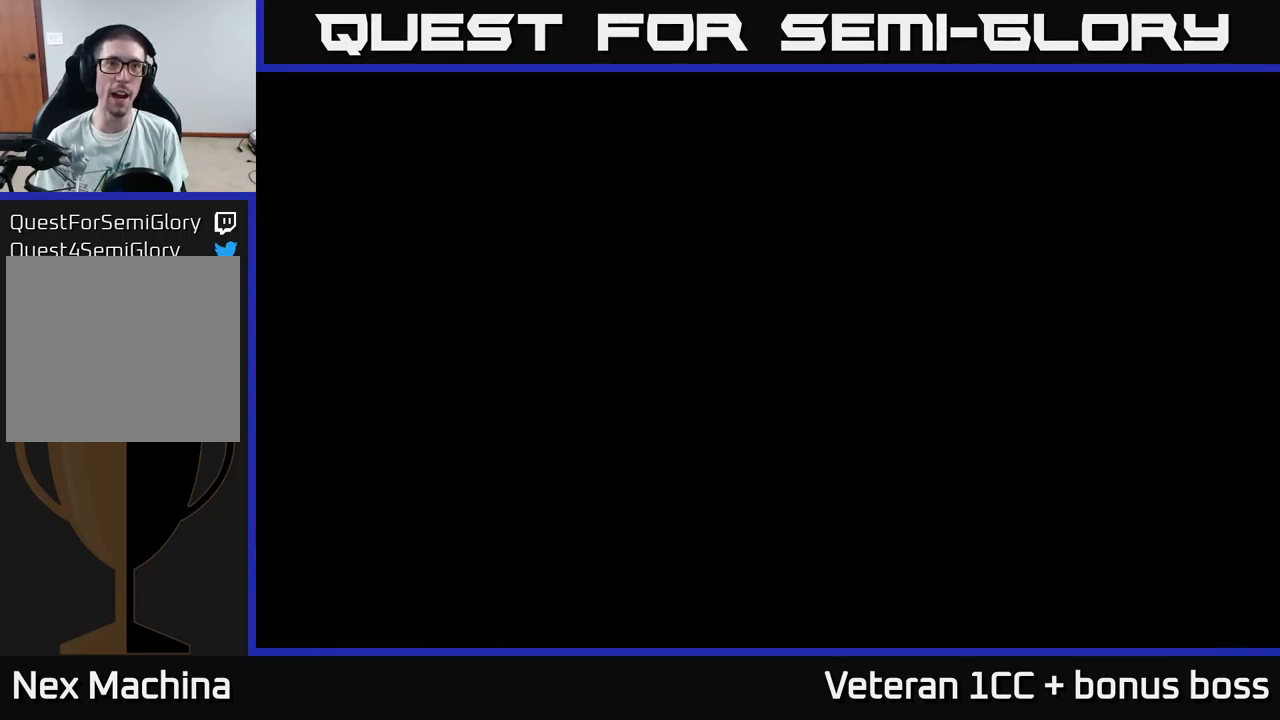
{"buttons": [], "left_stick": "center", "right_stick": "center", "events": []}
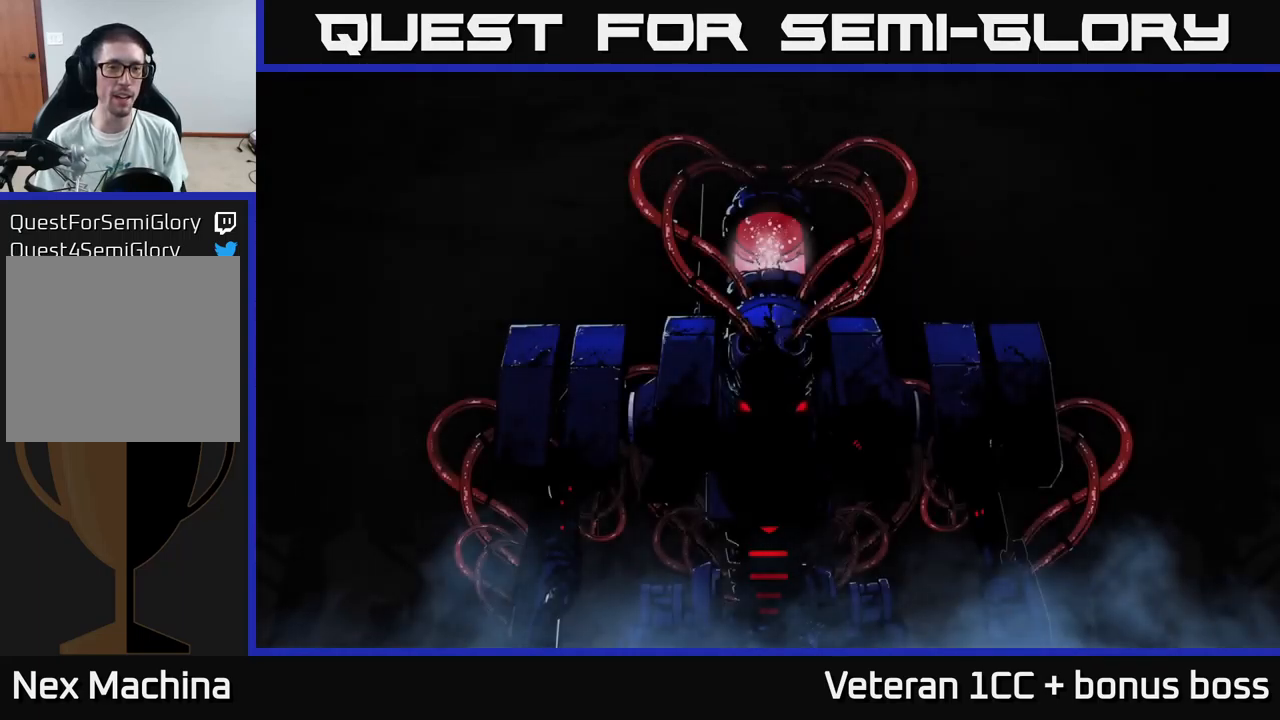
{"buttons": [], "left_stick": "center", "right_stick": "center", "events": []}
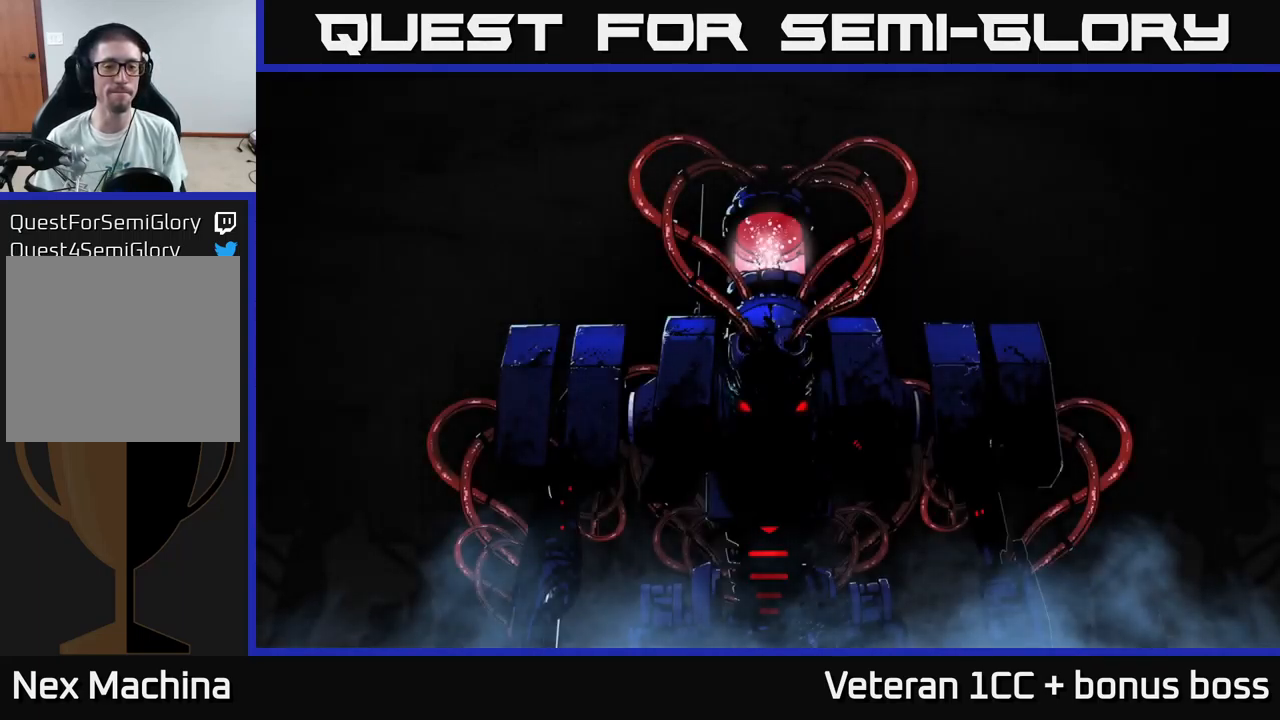
{"buttons": [], "left_stick": "center", "right_stick": "center", "events": [[67, "A", "down"], [217, "A", "up"], [384, "A", "down"], [450, "A", "up"]]}
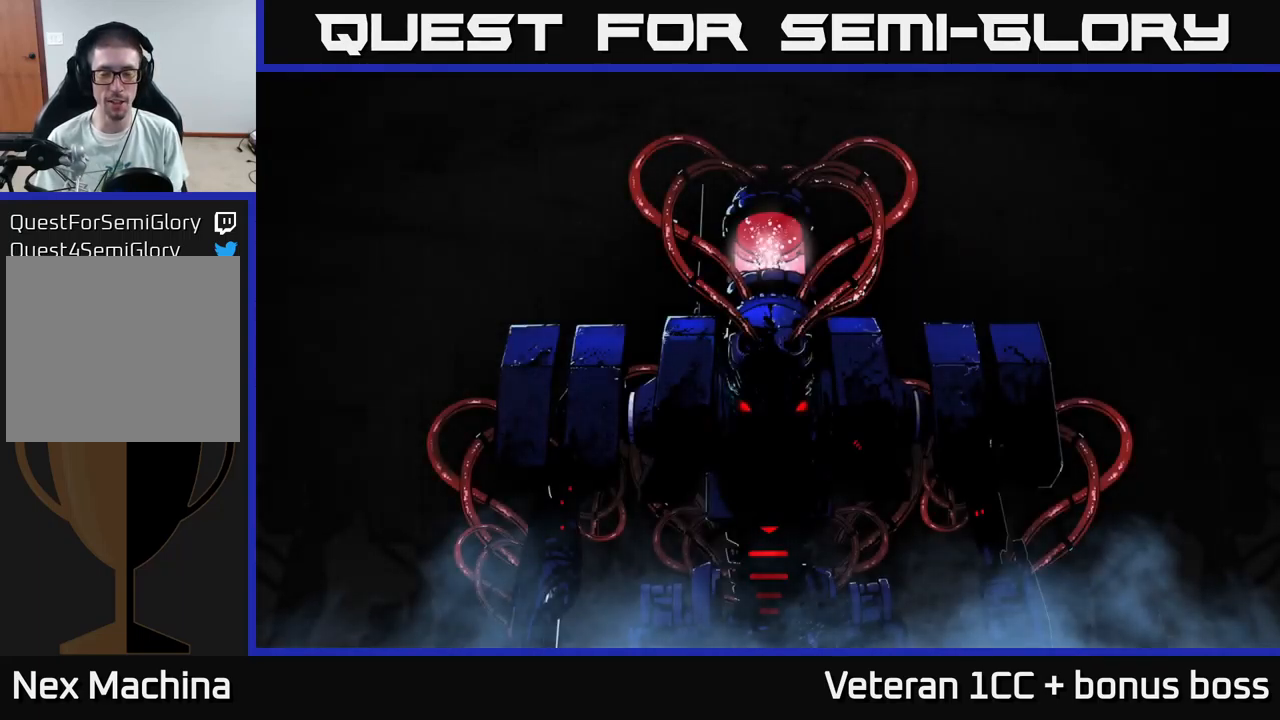
{"buttons": [], "left_stick": "center", "right_stick": "center", "events": [[100, "A", "down"], [200, "A", "up"], [384, "A", "down"], [467, "A", "up"]]}
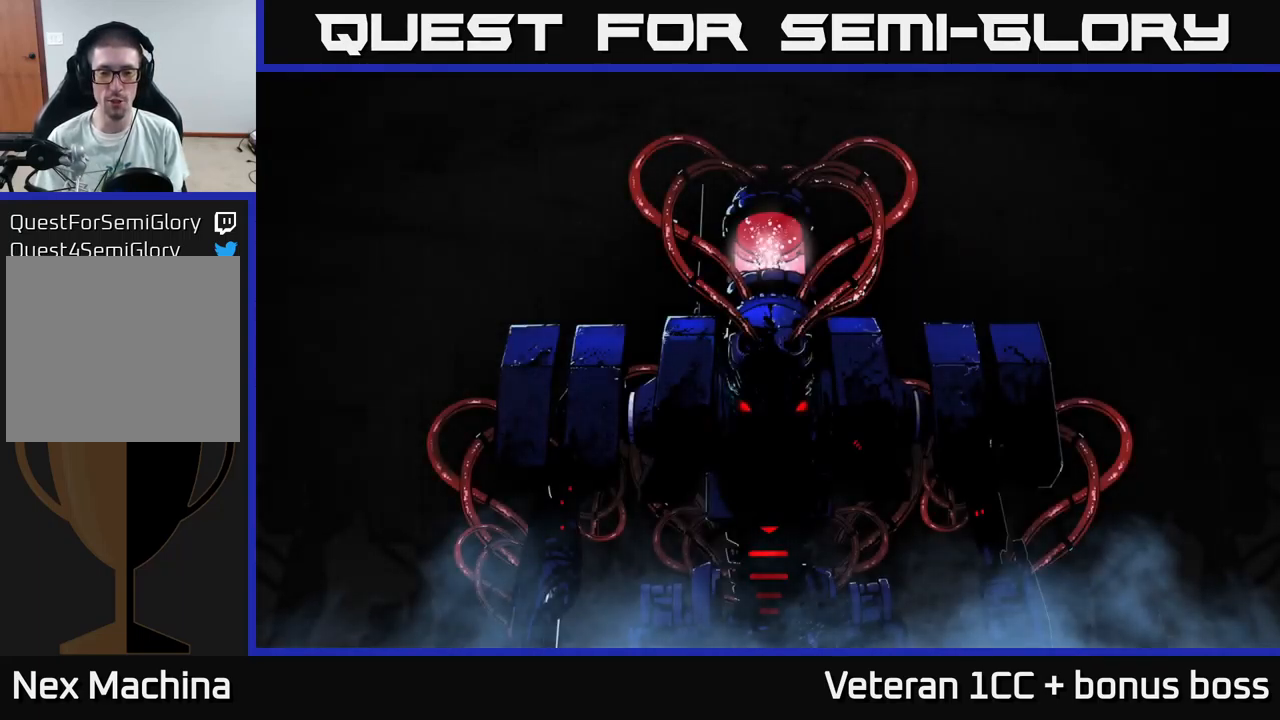
{"buttons": ["A"], "left_stick": "center", "right_stick": "center", "events": [[184, "A", "down"], [250, "A", "up"], [434, "A", "down"]]}
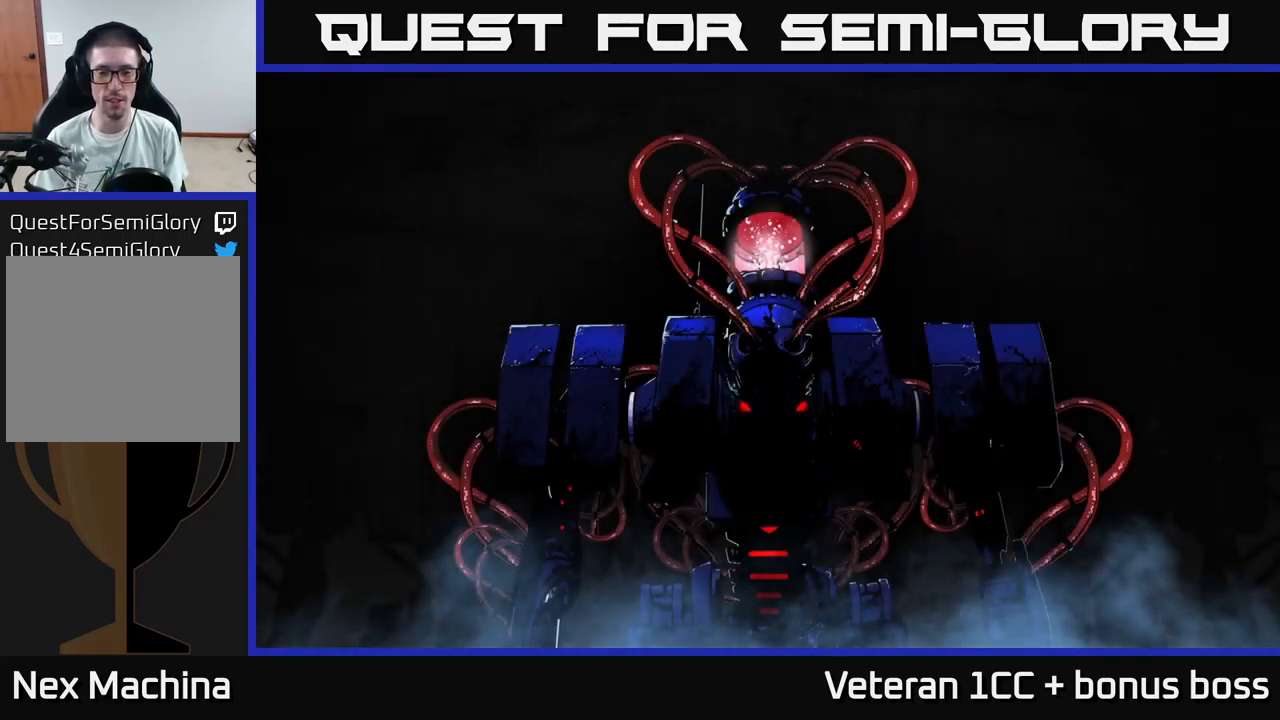
{"buttons": [], "left_stick": "center", "right_stick": "center", "events": [[34, "A", "up"], [150, "A", "down"], [217, "A", "up"], [367, "A", "down"], [450, "A", "up"]]}
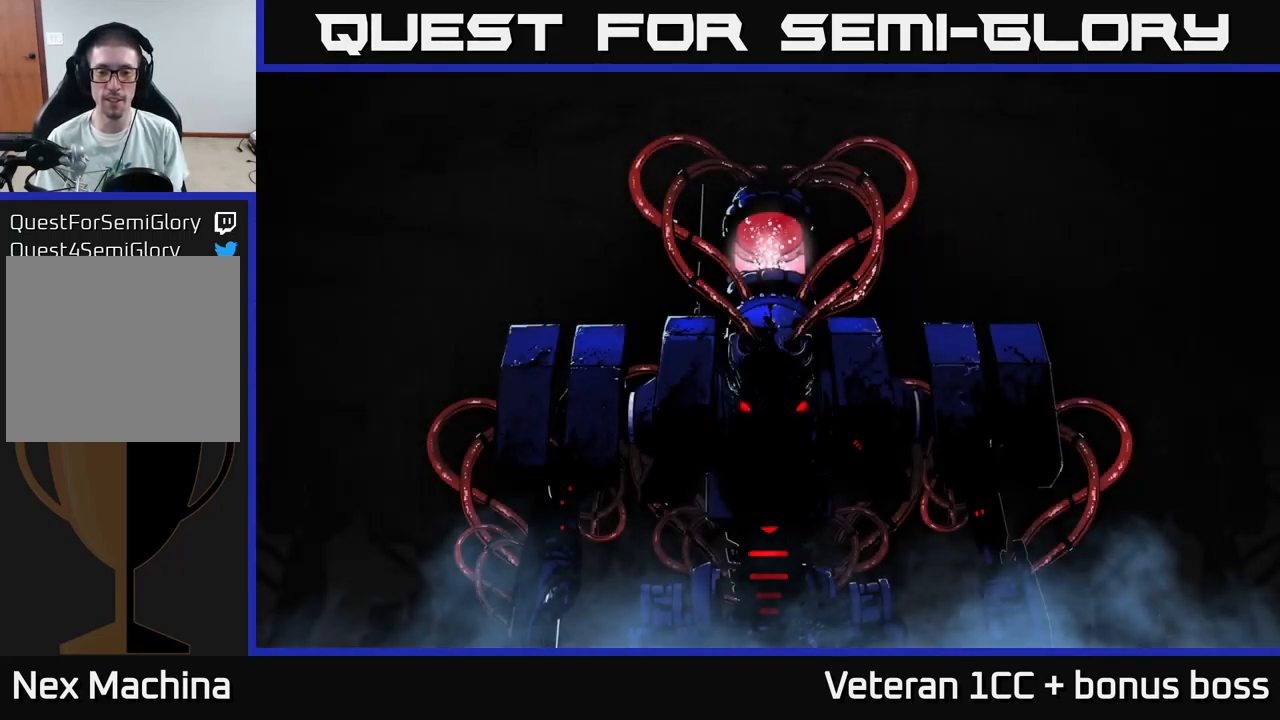
{"buttons": [], "left_stick": "center", "right_stick": "center", "events": [[84, "A", "down"], [150, "A", "up"], [350, "A", "down"], [417, "A", "up"]]}
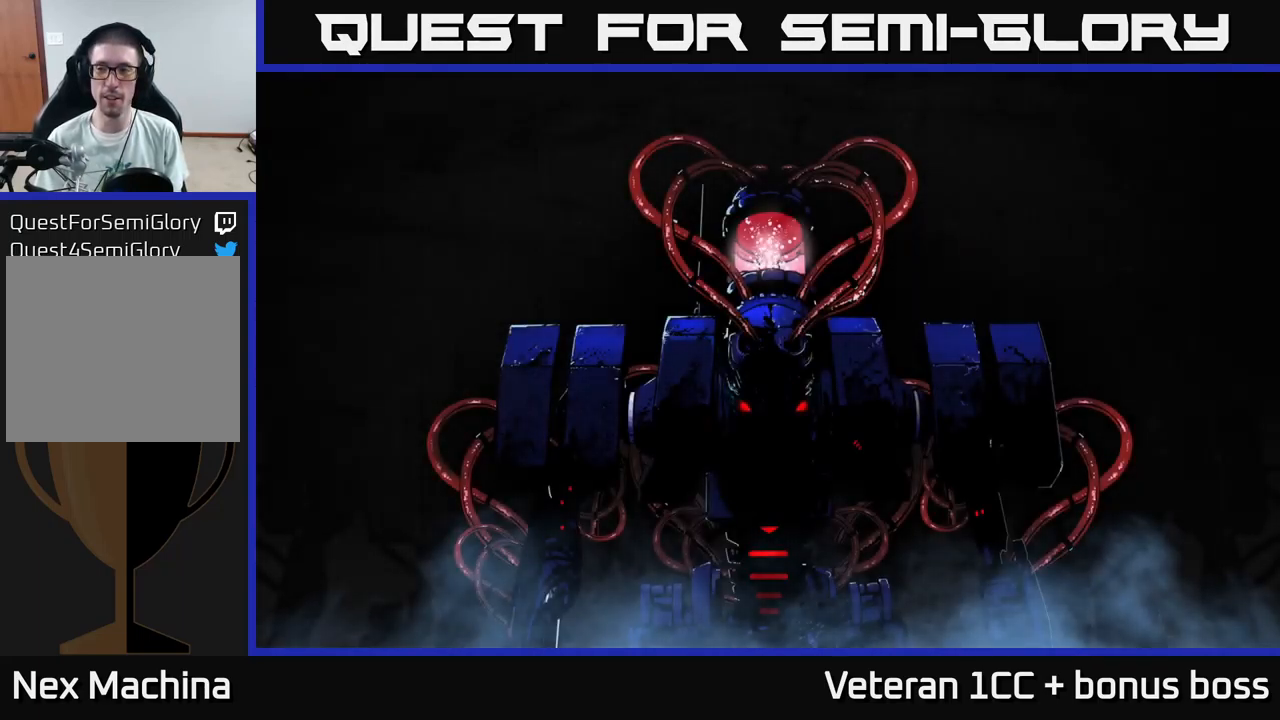
{"buttons": [], "left_stick": "center", "right_stick": "center", "events": []}
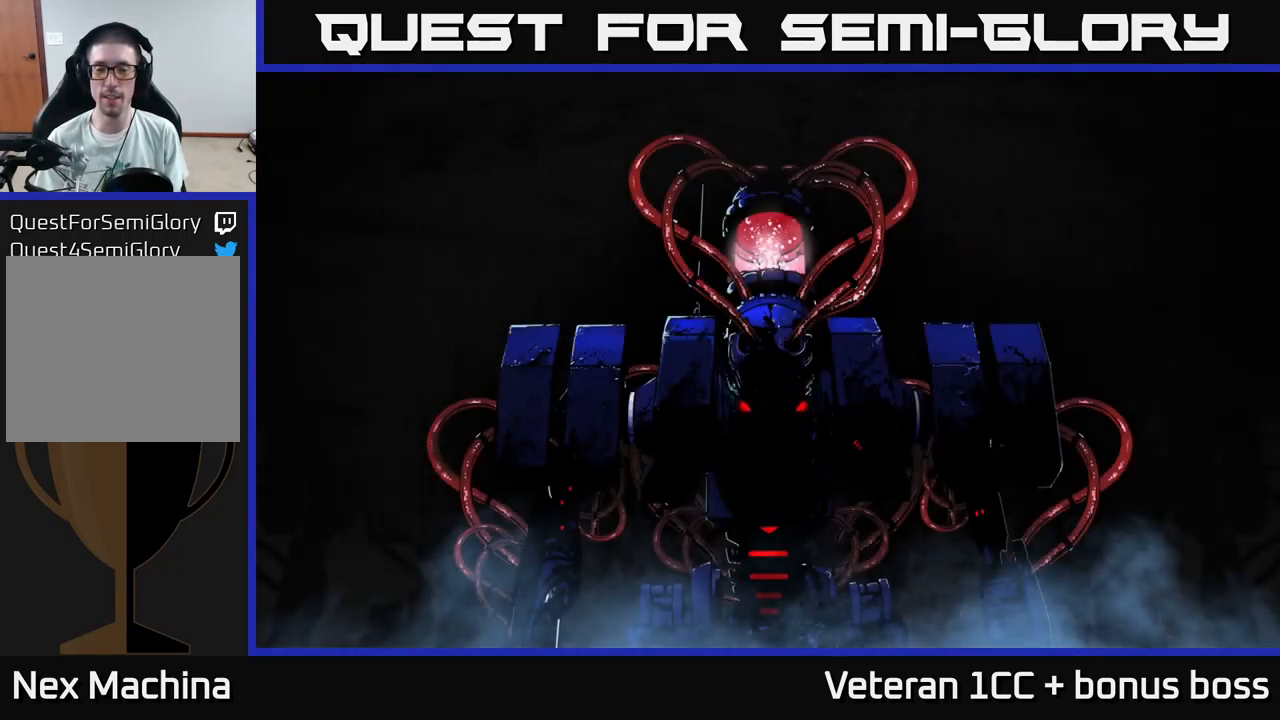
{"buttons": [], "left_stick": "center", "right_stick": "center", "events": [[67, "A", "down"], [150, "A", "up"], [284, "A", "down"], [350, "A", "up"]]}
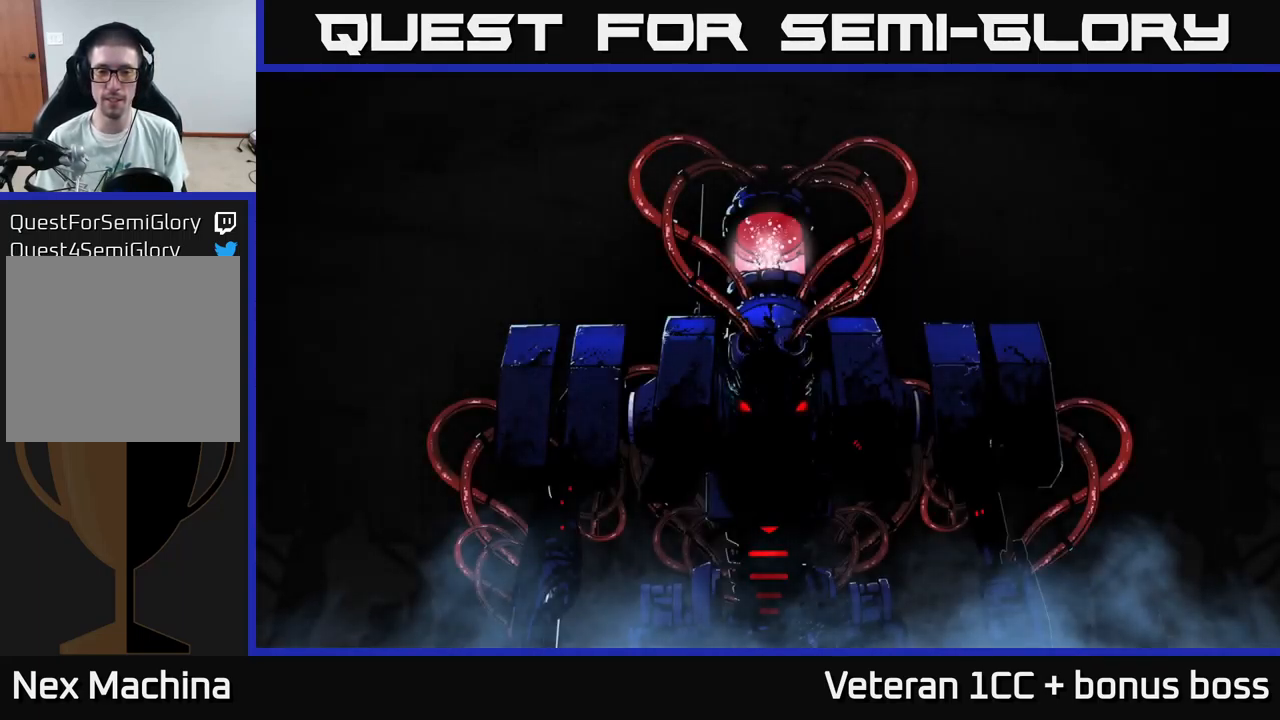
{"buttons": ["A"], "left_stick": "center", "right_stick": "center", "events": [[17, "A", "down"], [67, "A", "up"], [184, "A", "down"], [251, "A", "up"], [451, "A", "down"]]}
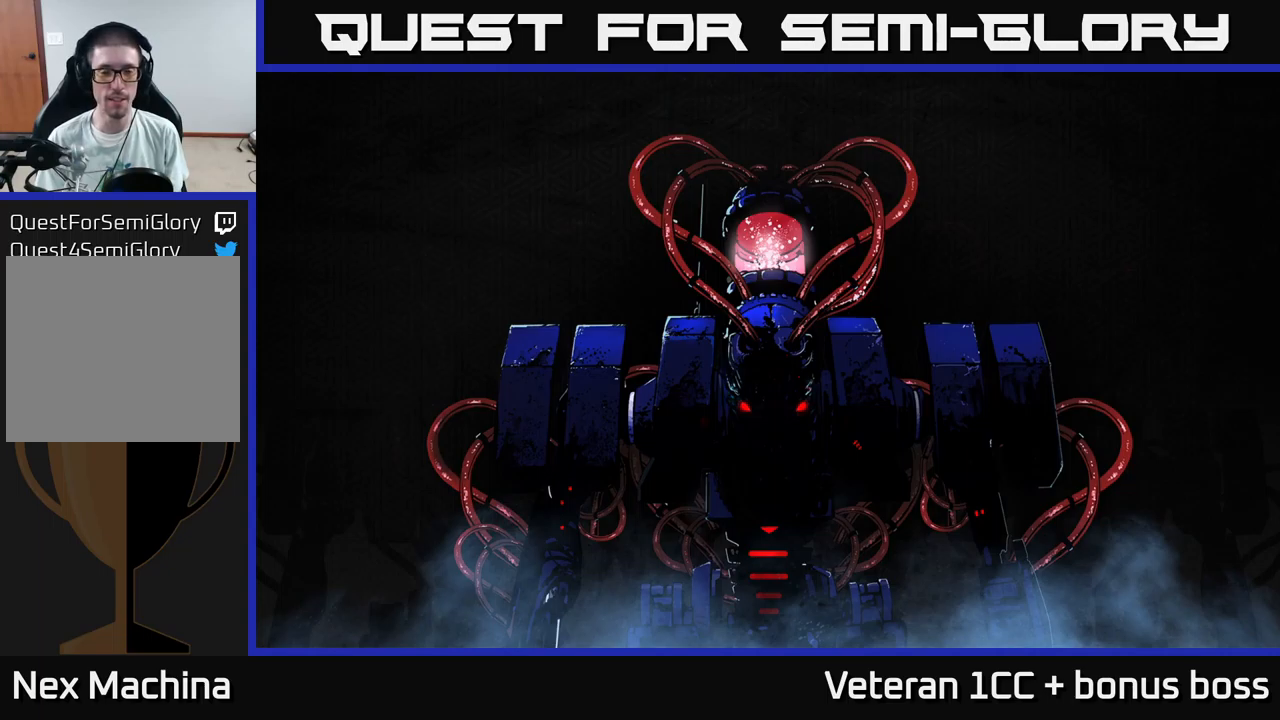
{"buttons": [], "left_stick": "center", "right_stick": "center", "events": [[33, "A", "up"]]}
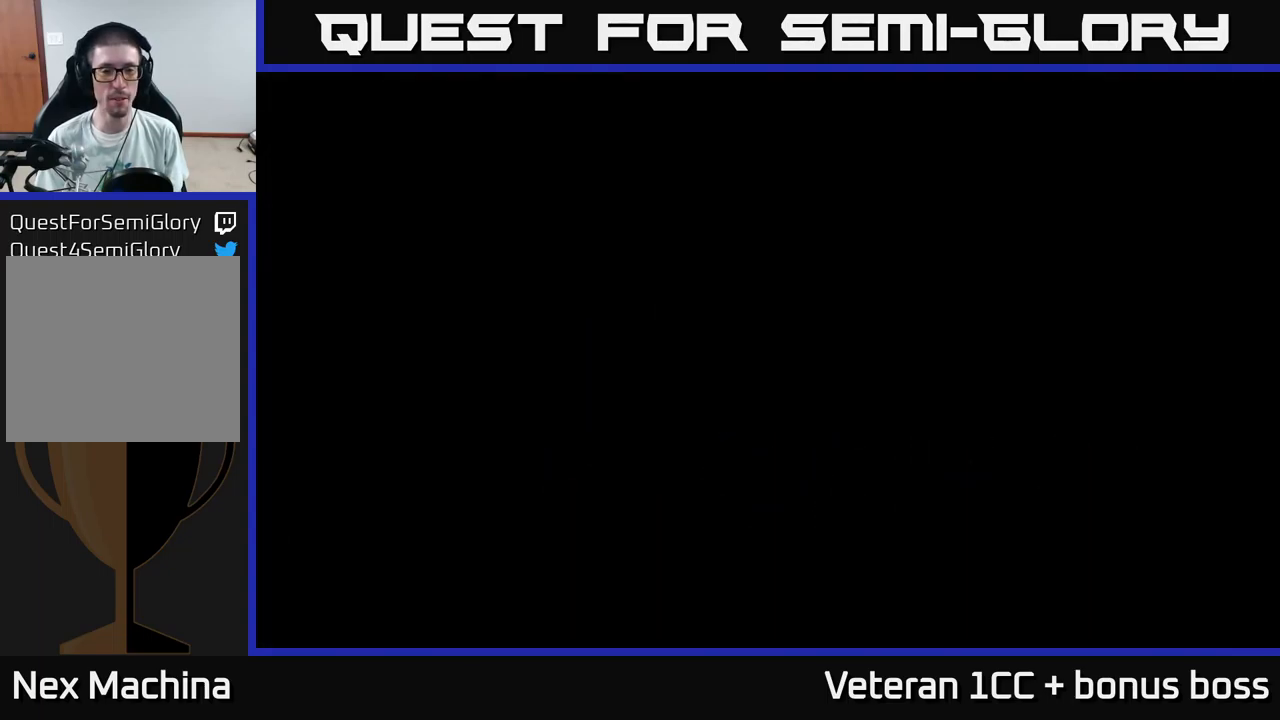
{"buttons": [], "left_stick": "center", "right_stick": "center", "events": []}
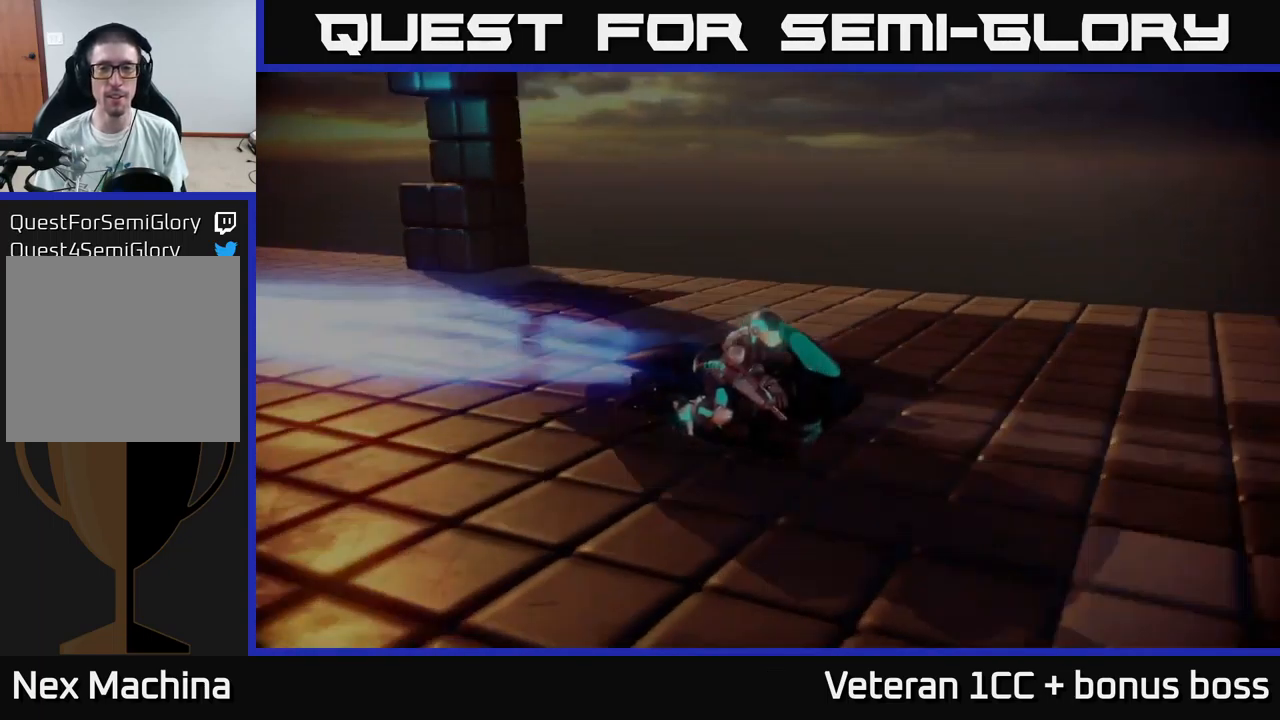
{"buttons": [], "left_stick": "center", "right_stick": "center", "events": [[200, "left_stick", "right"], [433, "left_stick", "center"]]}
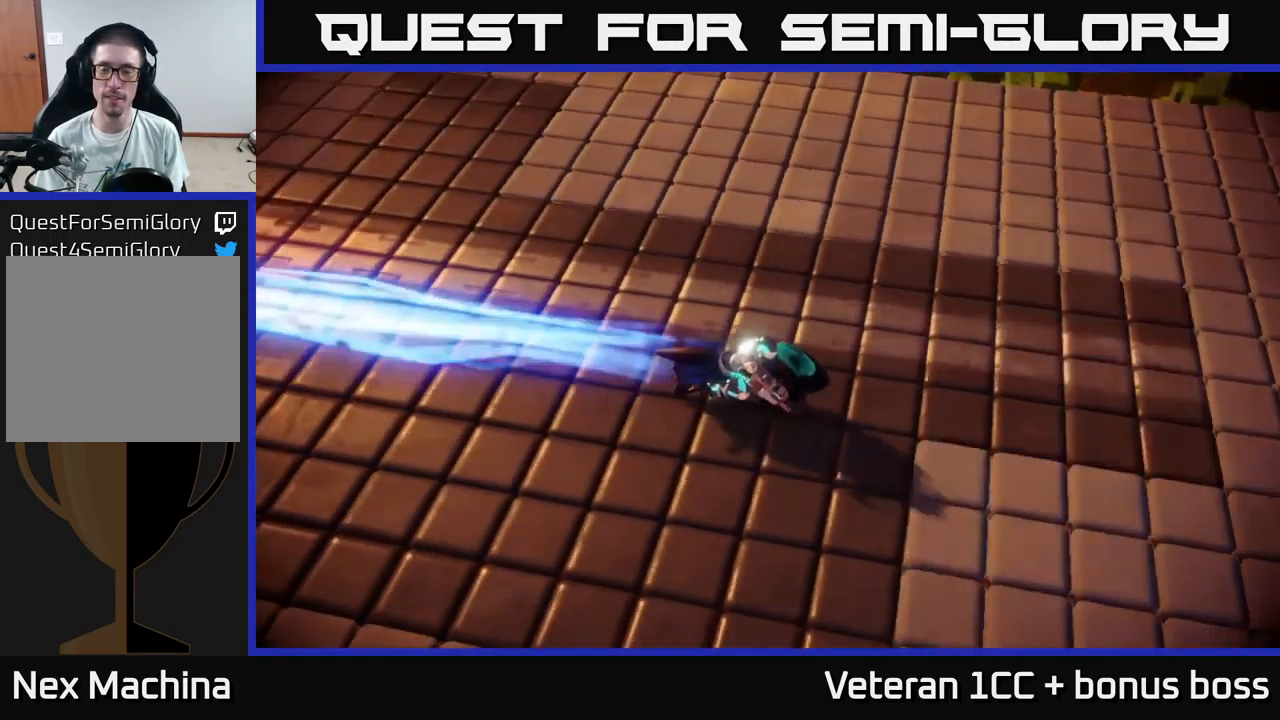
{"buttons": [], "left_stick": "center", "right_stick": "right", "events": [[366, "right_stick", "right"]]}
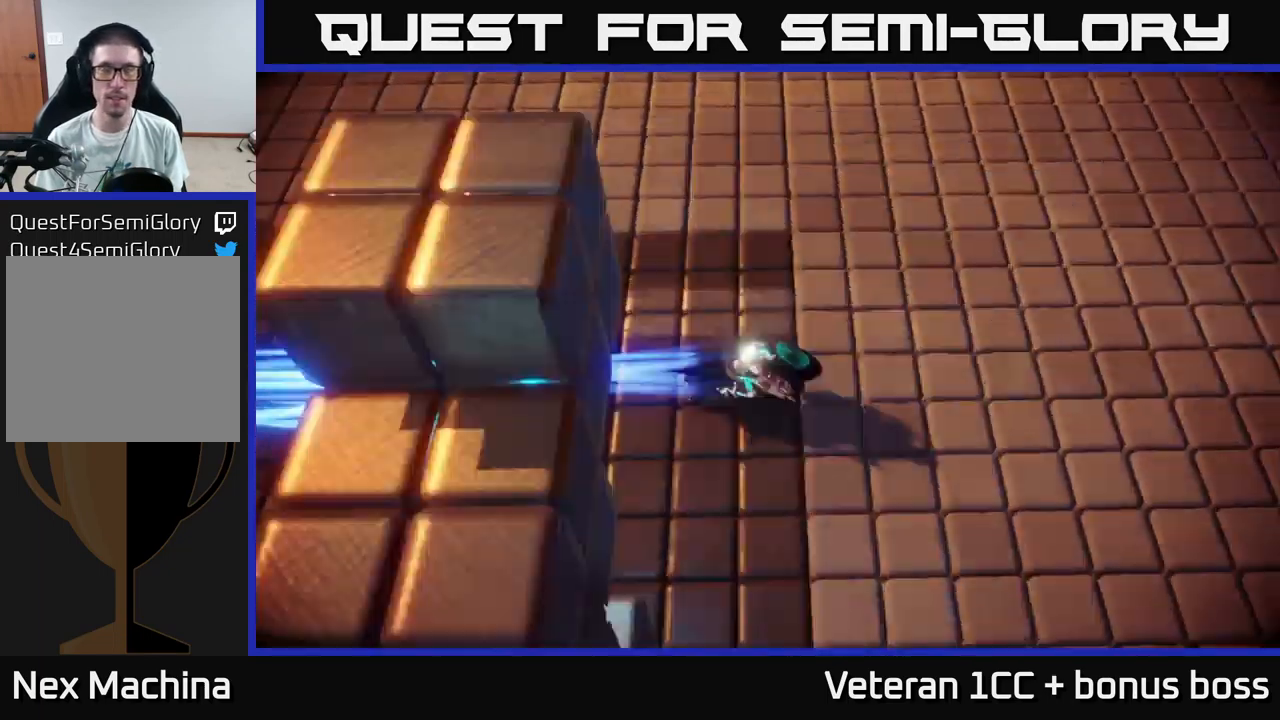
{"buttons": [], "left_stick": "up-right", "right_stick": "right", "events": [[366, "left_stick", "right"], [483, "left_stick", "up-right"]]}
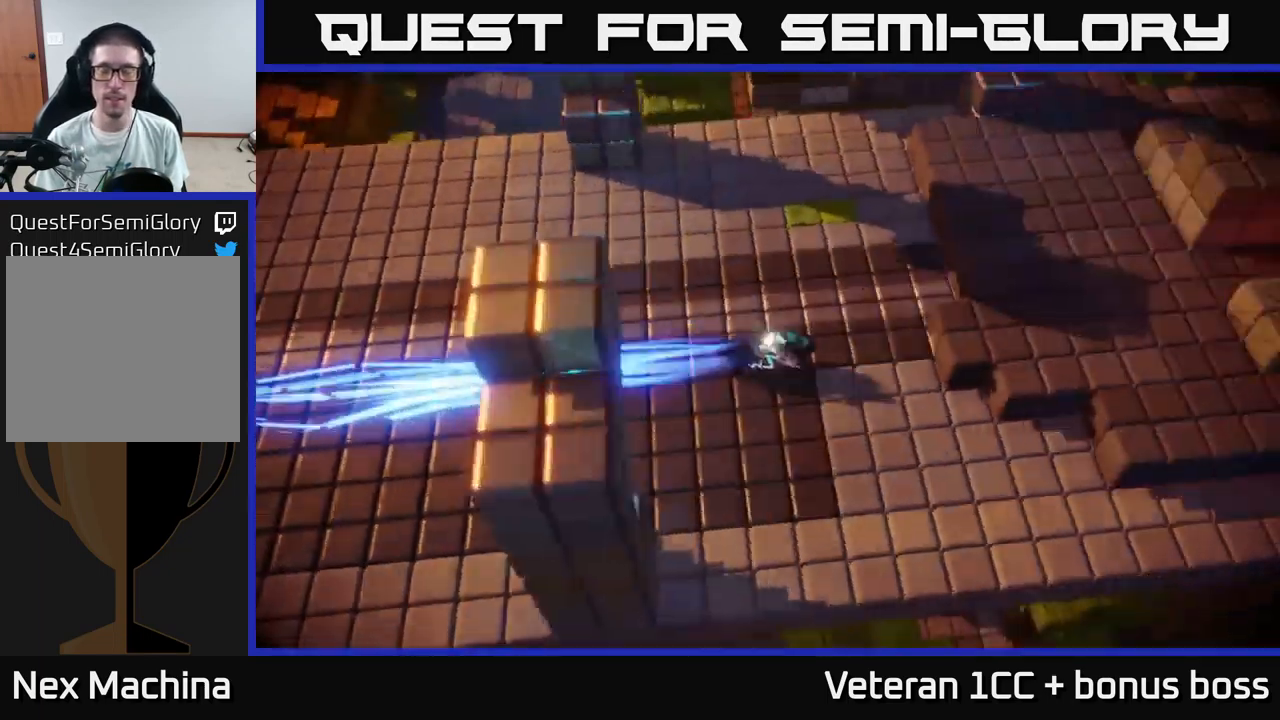
{"buttons": [], "left_stick": "up-right", "right_stick": "up-right", "events": [[83, "right_stick", "up-right"]]}
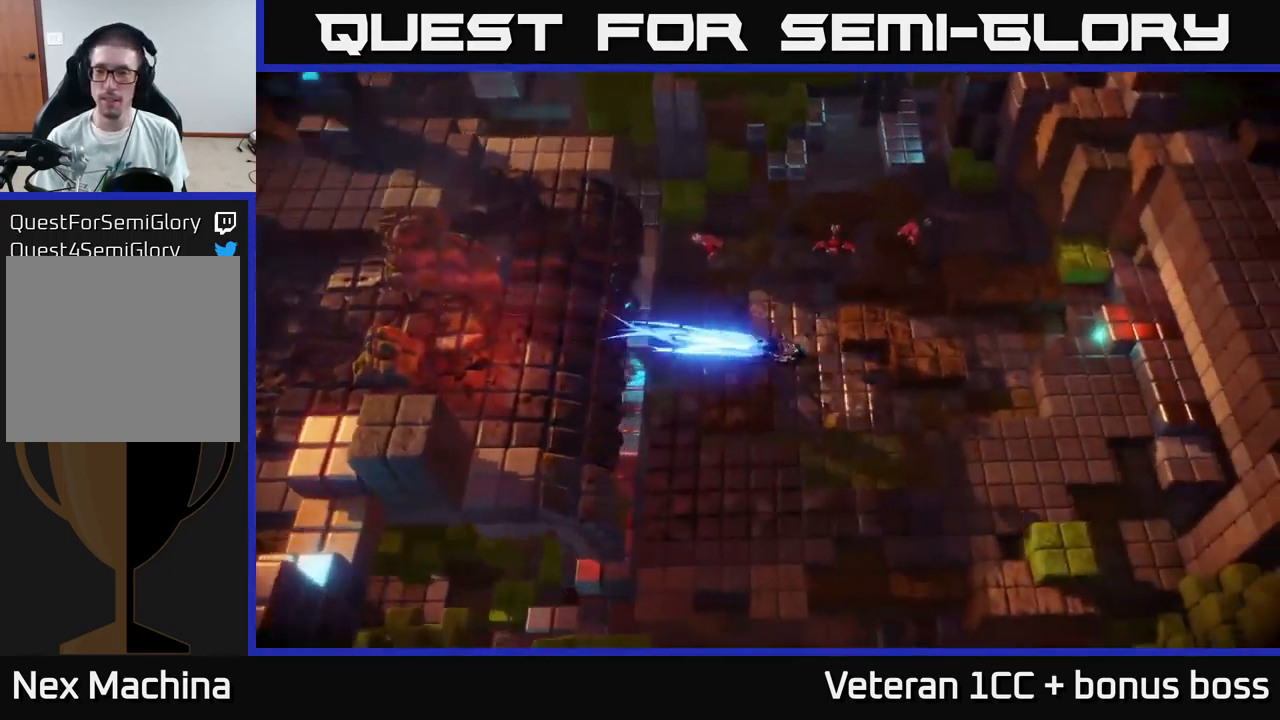
{"buttons": [], "left_stick": "up-right", "right_stick": "up", "events": [[383, "right_stick", "up"]]}